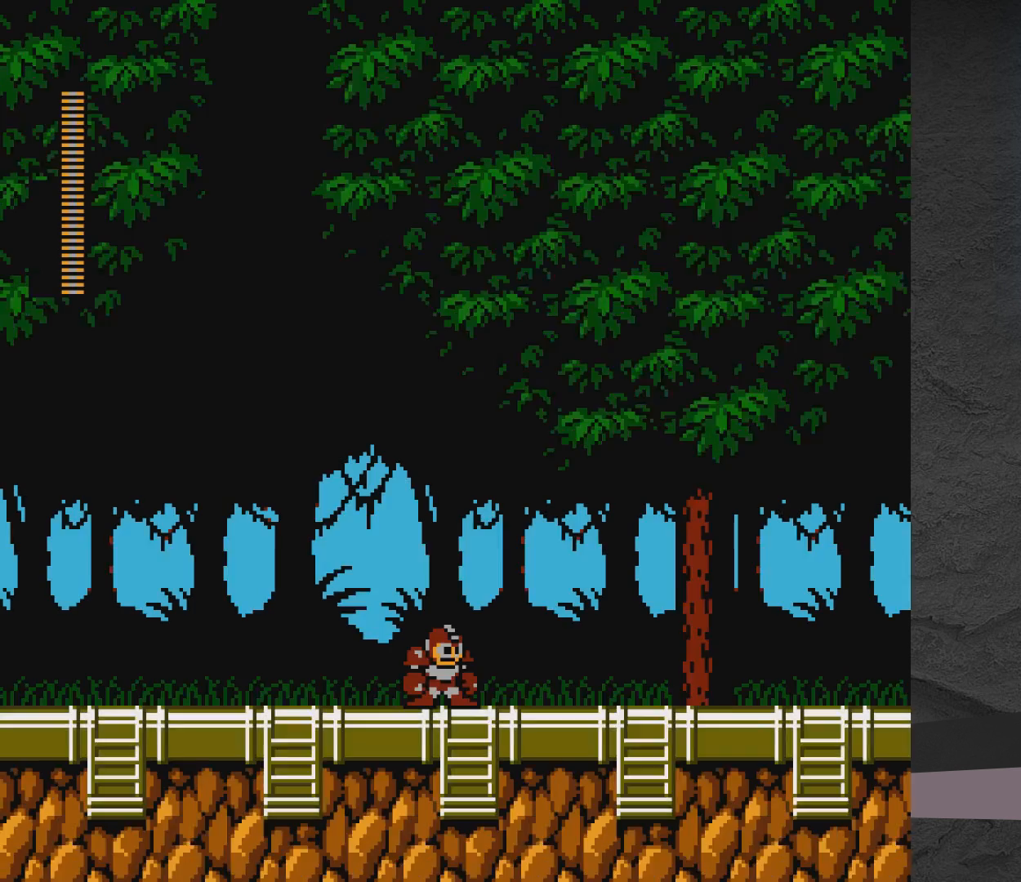
Gameplay with a controller (Xbox layout); each line is a JSON object with the inputs held at the frame after it. "events" lists button and stick changes between this image and that frame as [ms after this image, input, new state], when the widget could be followed in between. Not read: L2 R2 left_stick right_stick.
{"buttons": ["START"]}
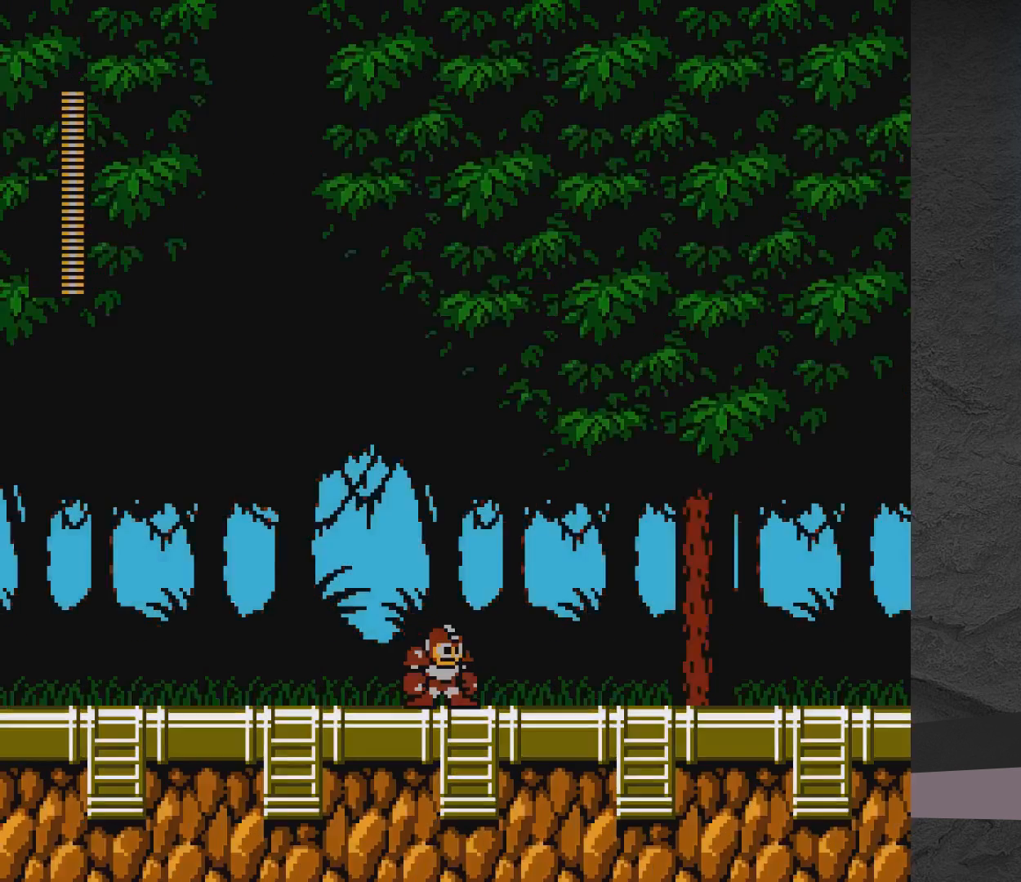
{"buttons": [], "events": [[150, "START", "up"]]}
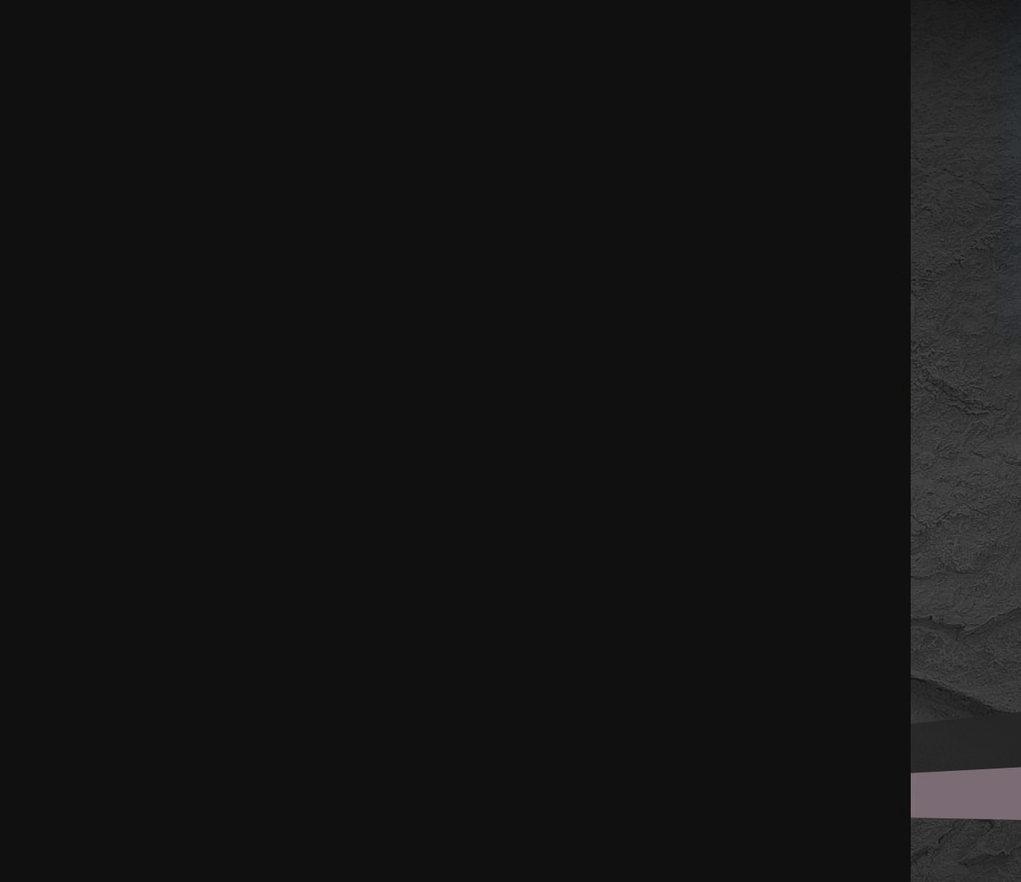
{"buttons": ["DPAD_LEFT"], "events": [[467, "DPAD_LEFT", "down"]]}
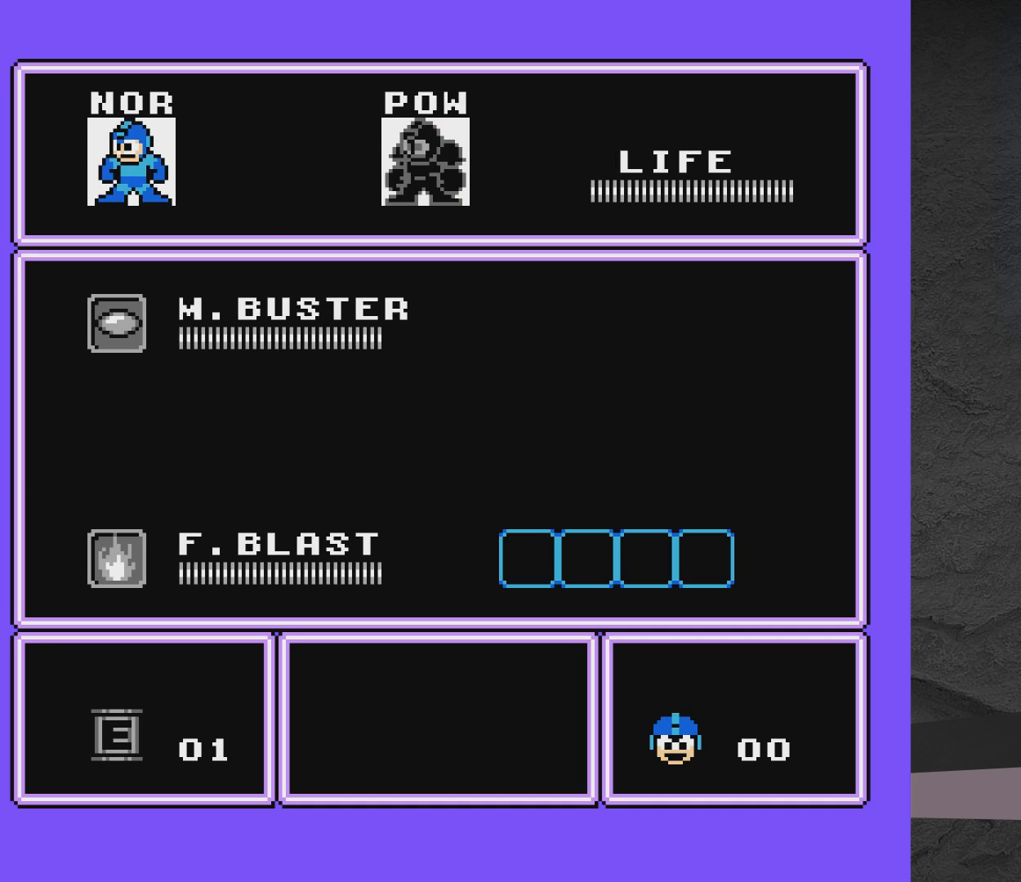
{"buttons": [], "events": [[83, "DPAD_LEFT", "up"], [183, "START", "down"], [383, "START", "up"]]}
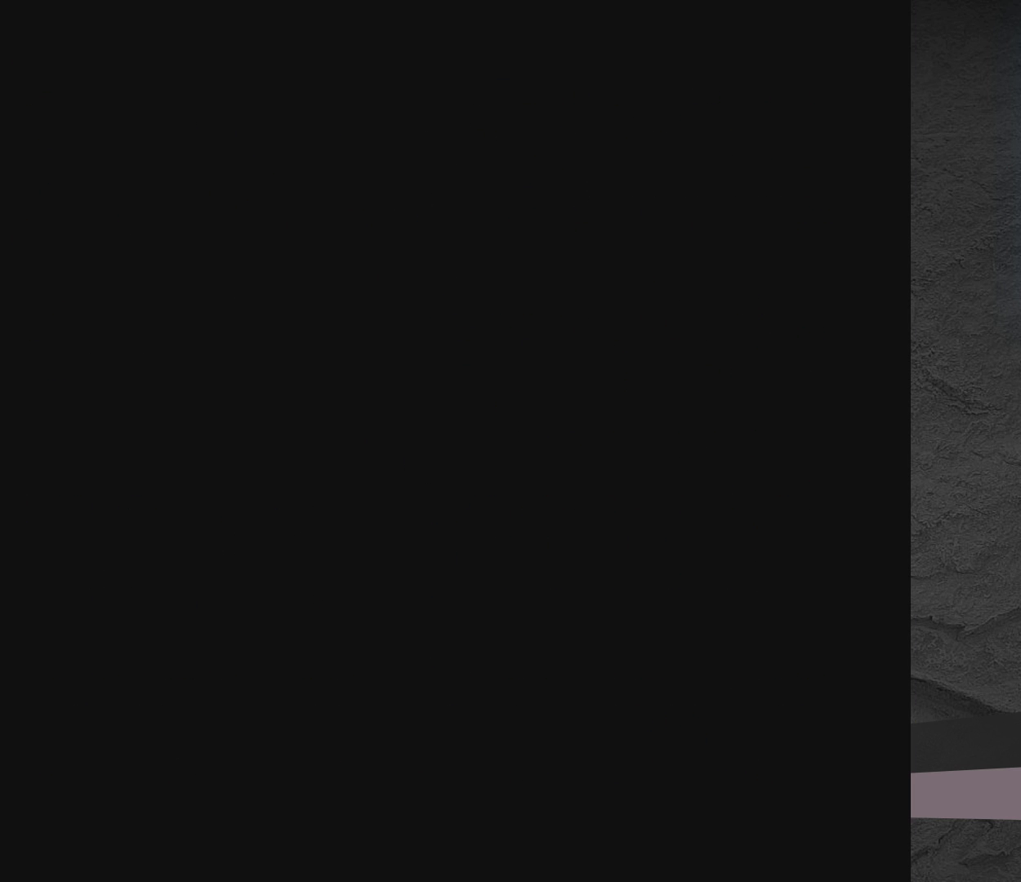
{"buttons": [], "events": []}
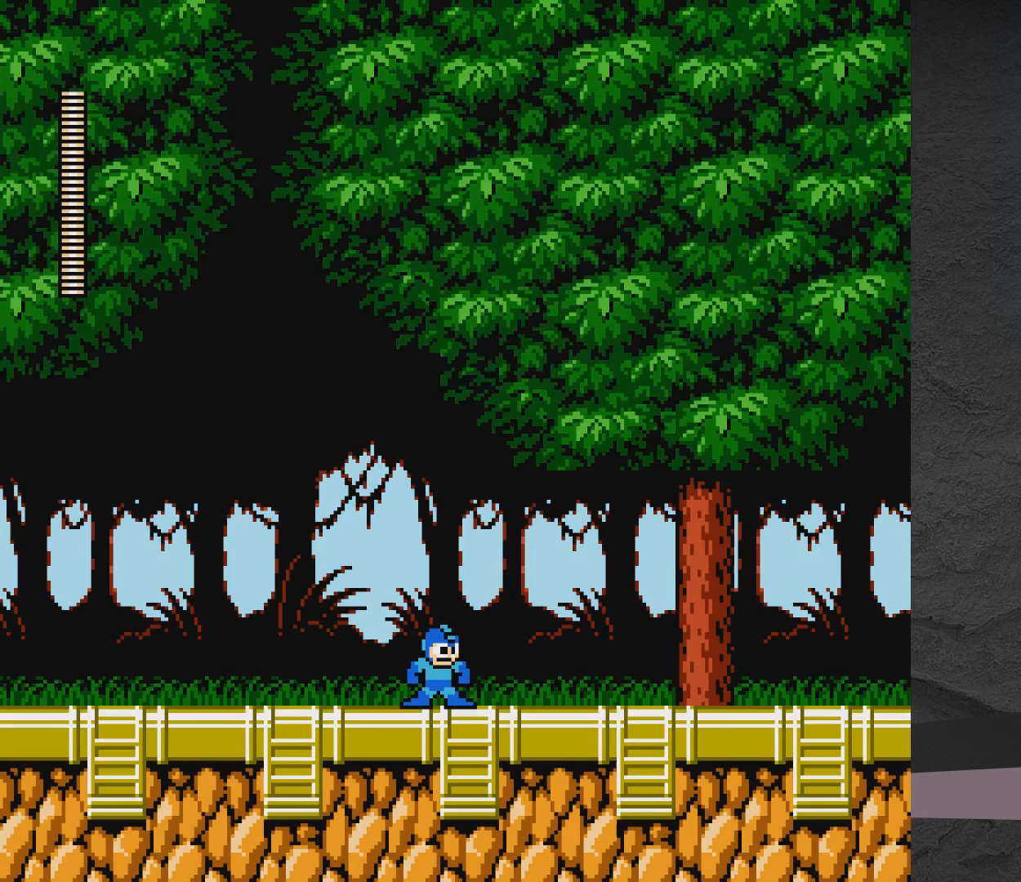
{"buttons": [], "events": [[167, "START", "down"], [333, "START", "up"]]}
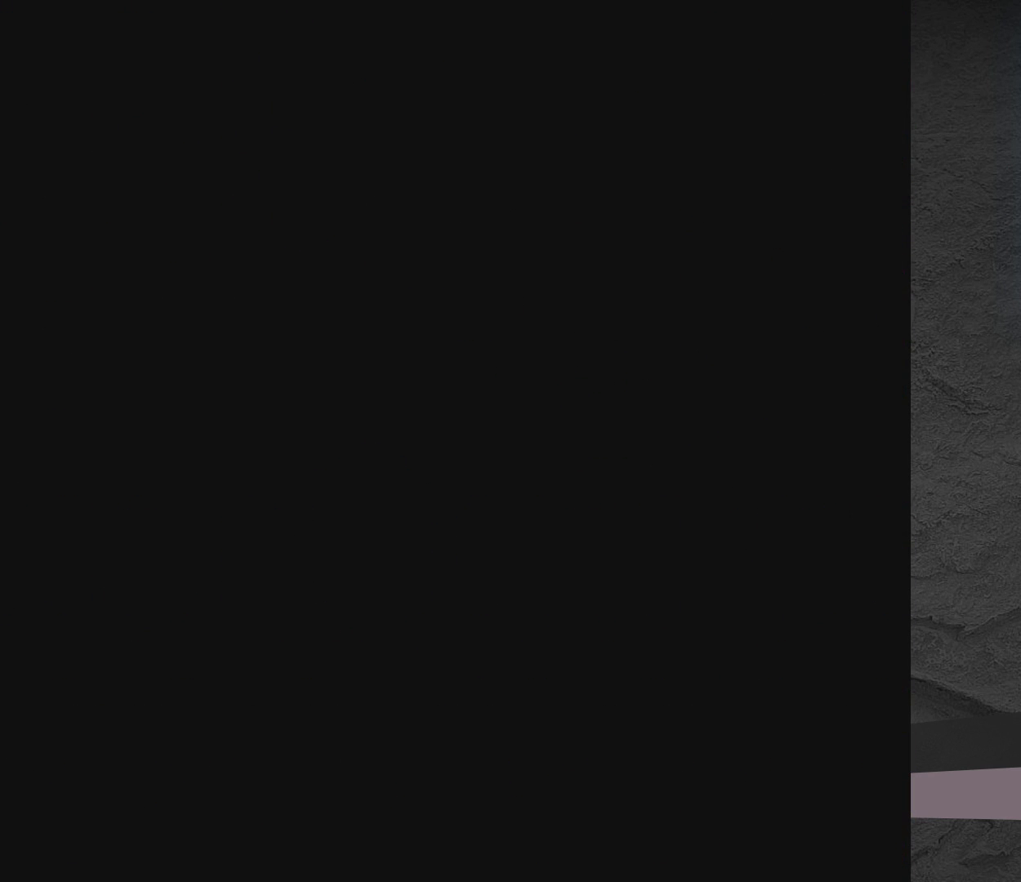
{"buttons": [], "events": []}
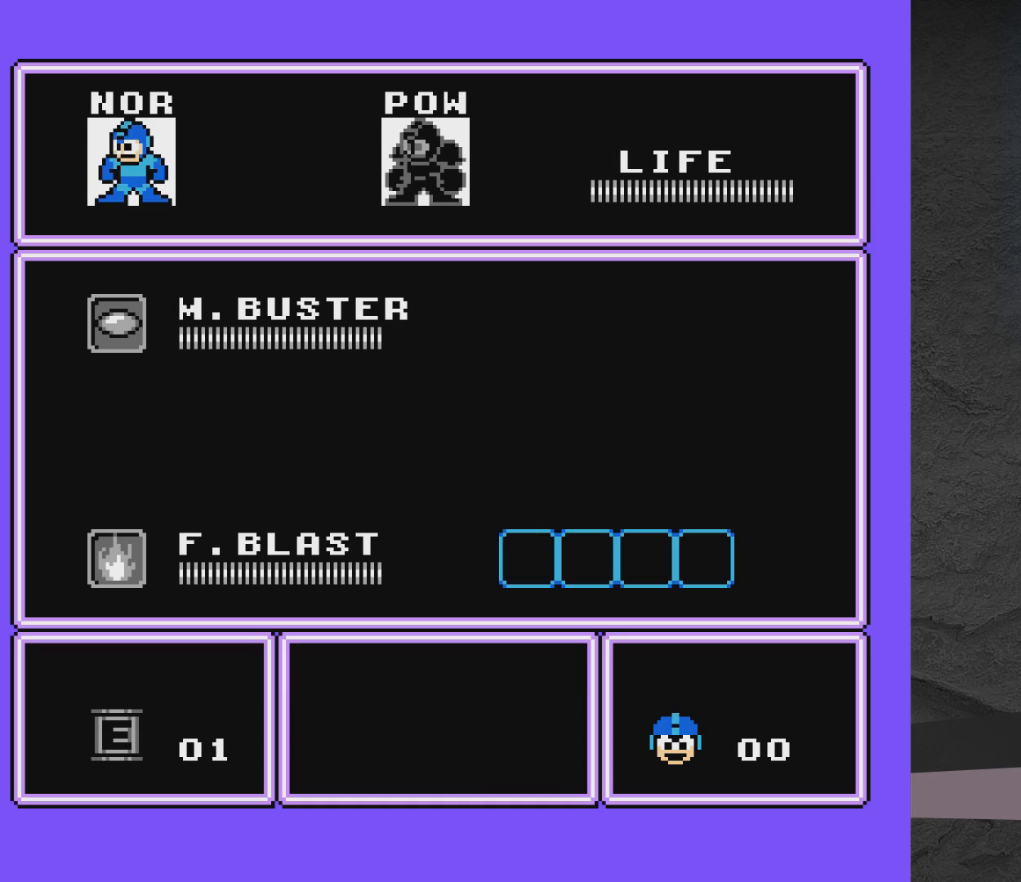
{"buttons": ["A"], "events": [[117, "DPAD_RIGHT", "down"], [183, "DPAD_RIGHT", "up"], [283, "START", "down"], [383, "START", "up"], [483, "A", "down"]]}
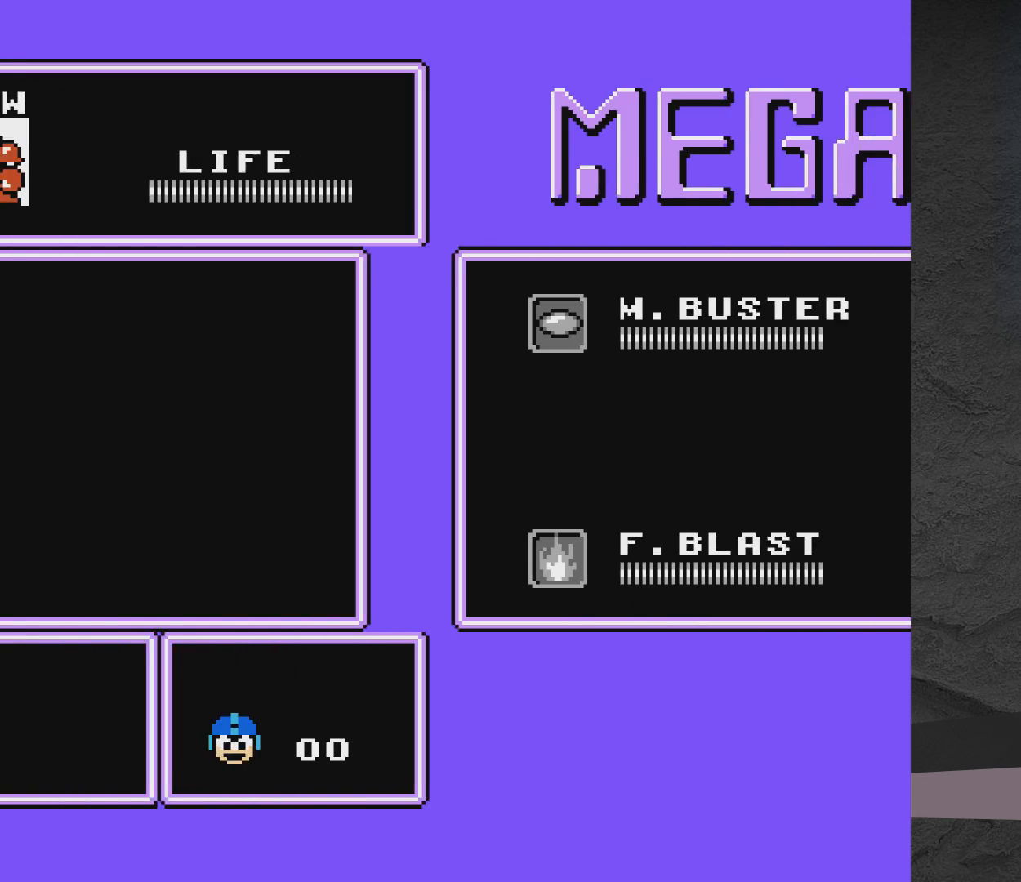
{"buttons": ["A"], "events": []}
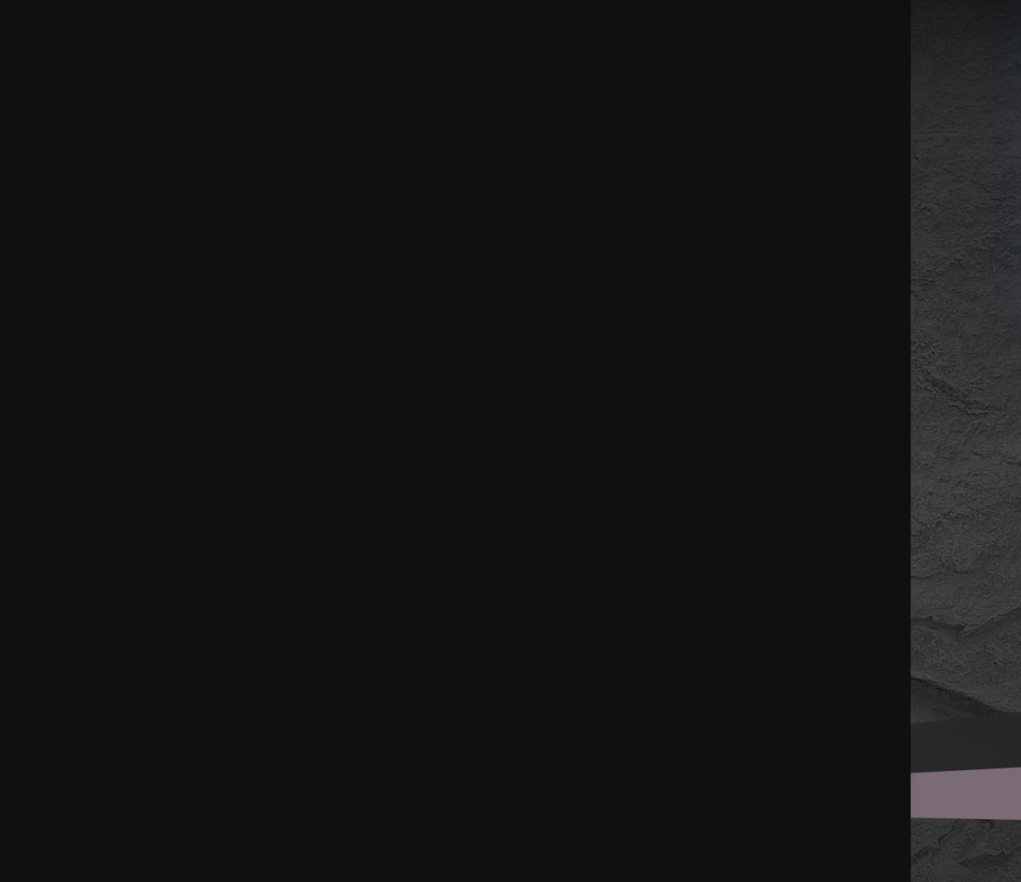
{"buttons": ["A"], "events": []}
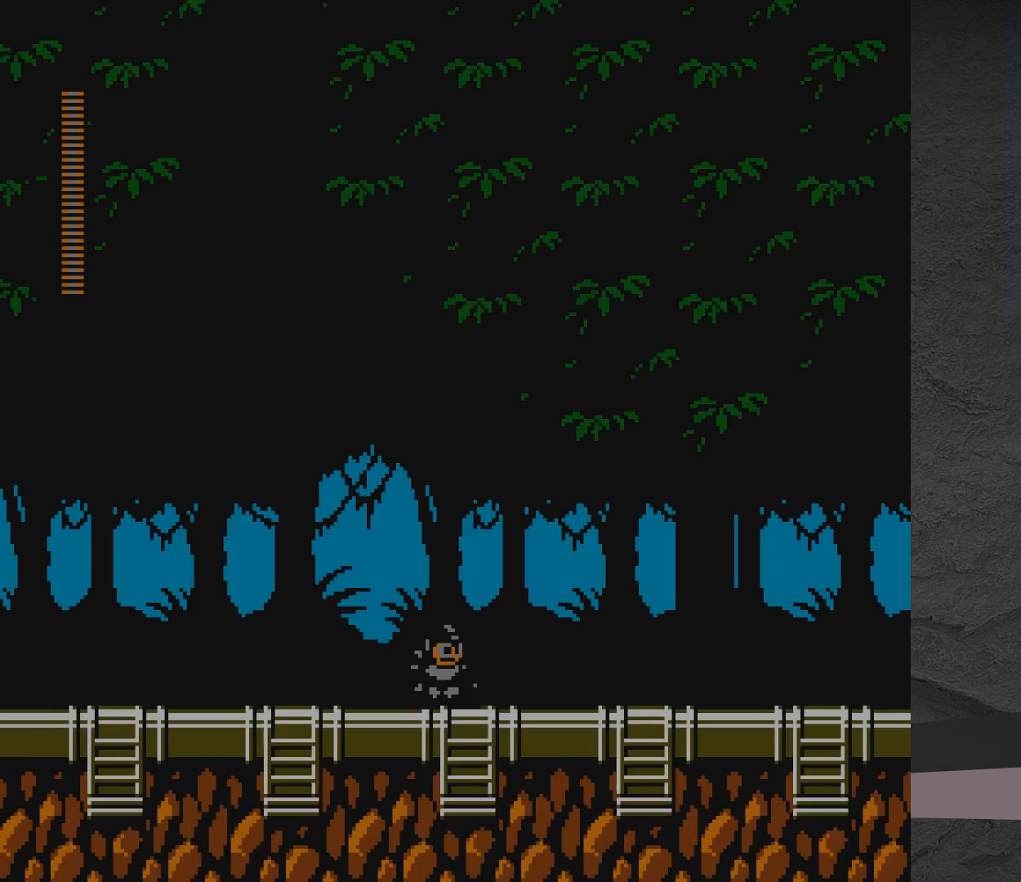
{"buttons": [], "events": [[483, "A", "up"]]}
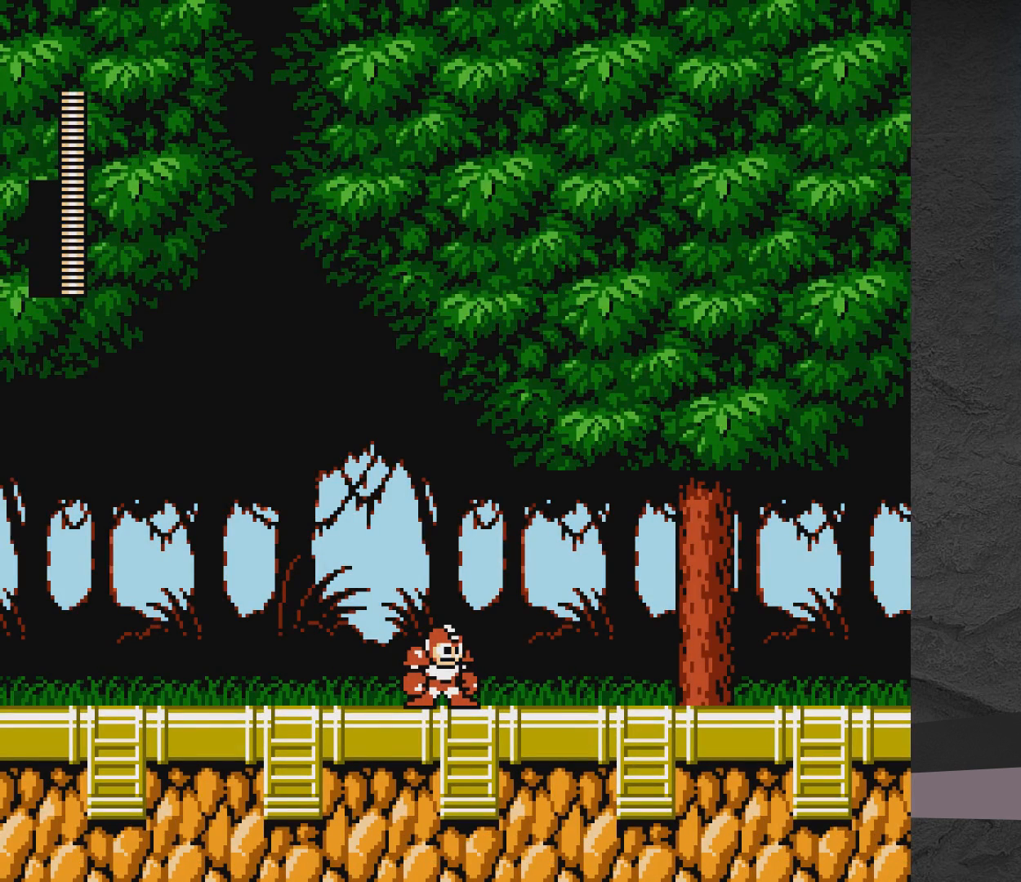
{"buttons": [], "events": [[233, "START", "down"], [483, "START", "up"]]}
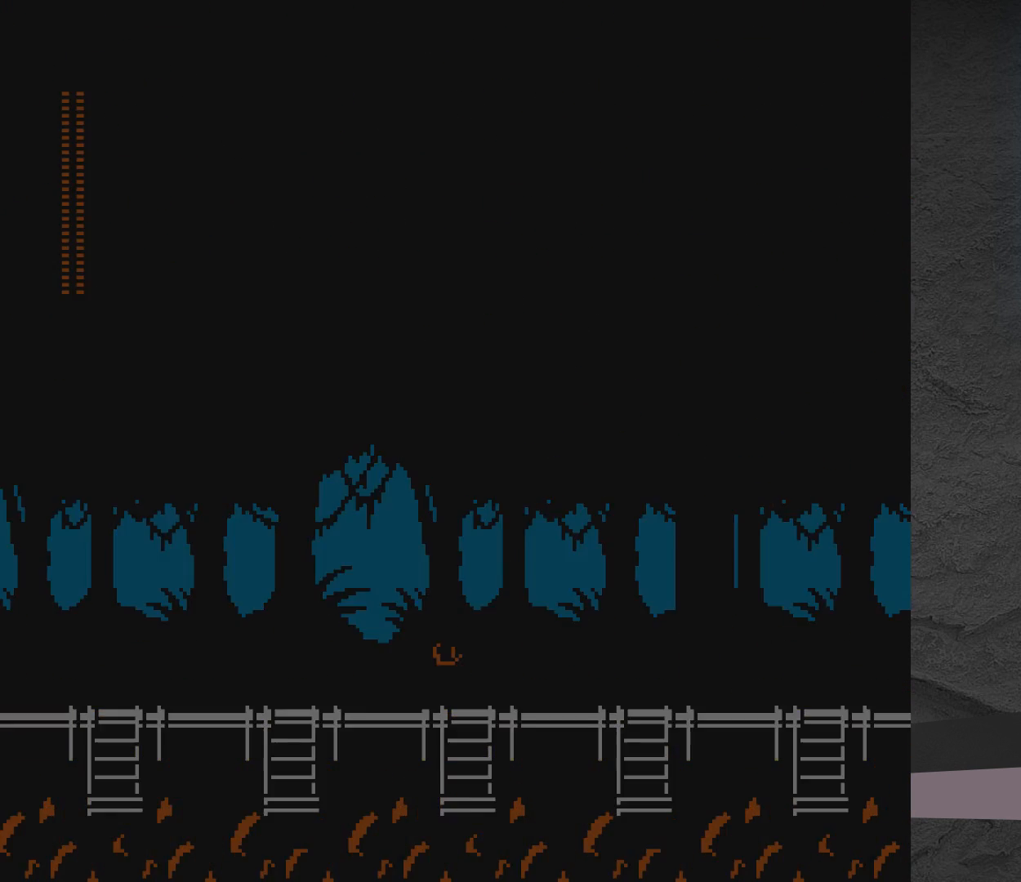
{"buttons": [], "events": []}
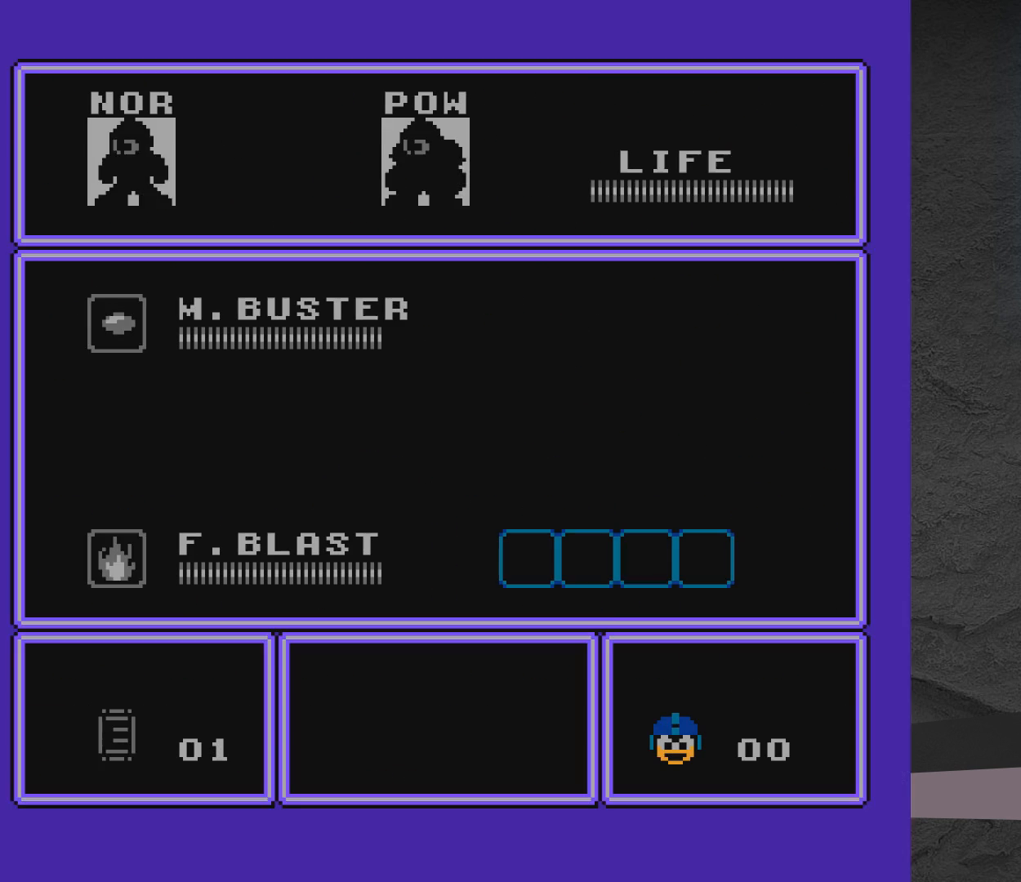
{"buttons": [], "events": [[283, "DPAD_LEFT", "down"], [400, "DPAD_LEFT", "up"]]}
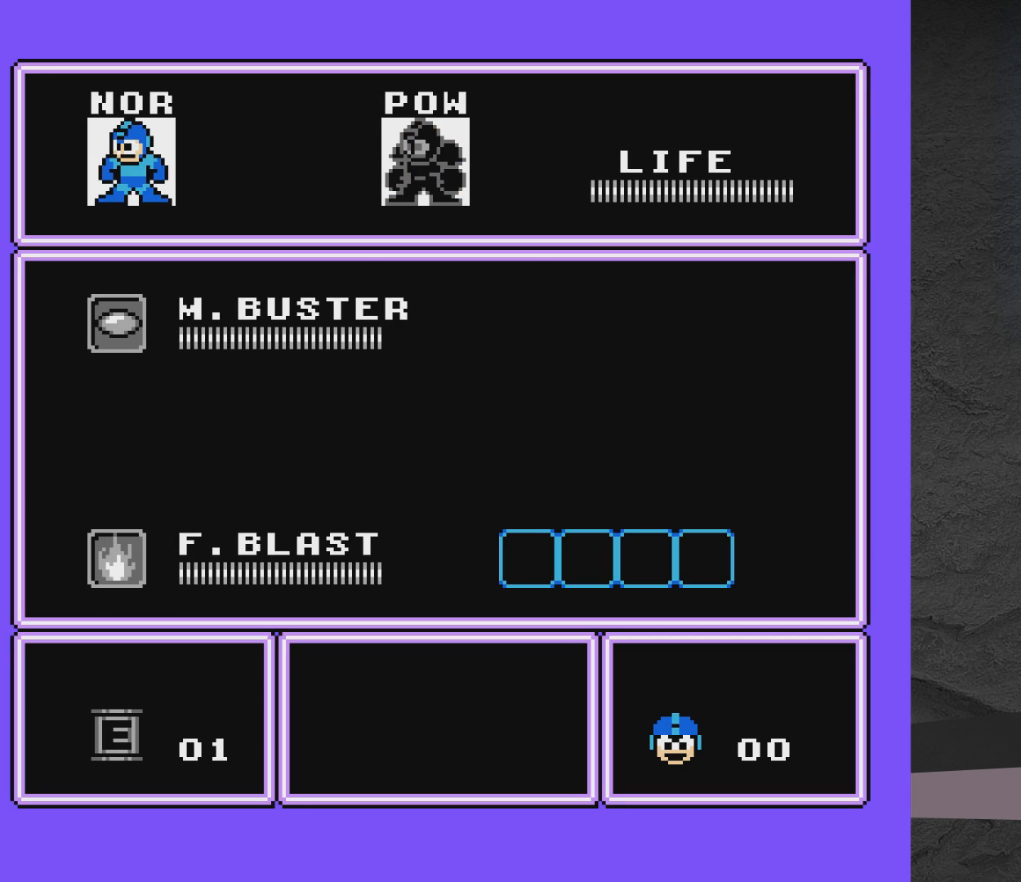
{"buttons": [], "events": [[250, "DPAD_RIGHT", "down"], [300, "DPAD_RIGHT", "up"]]}
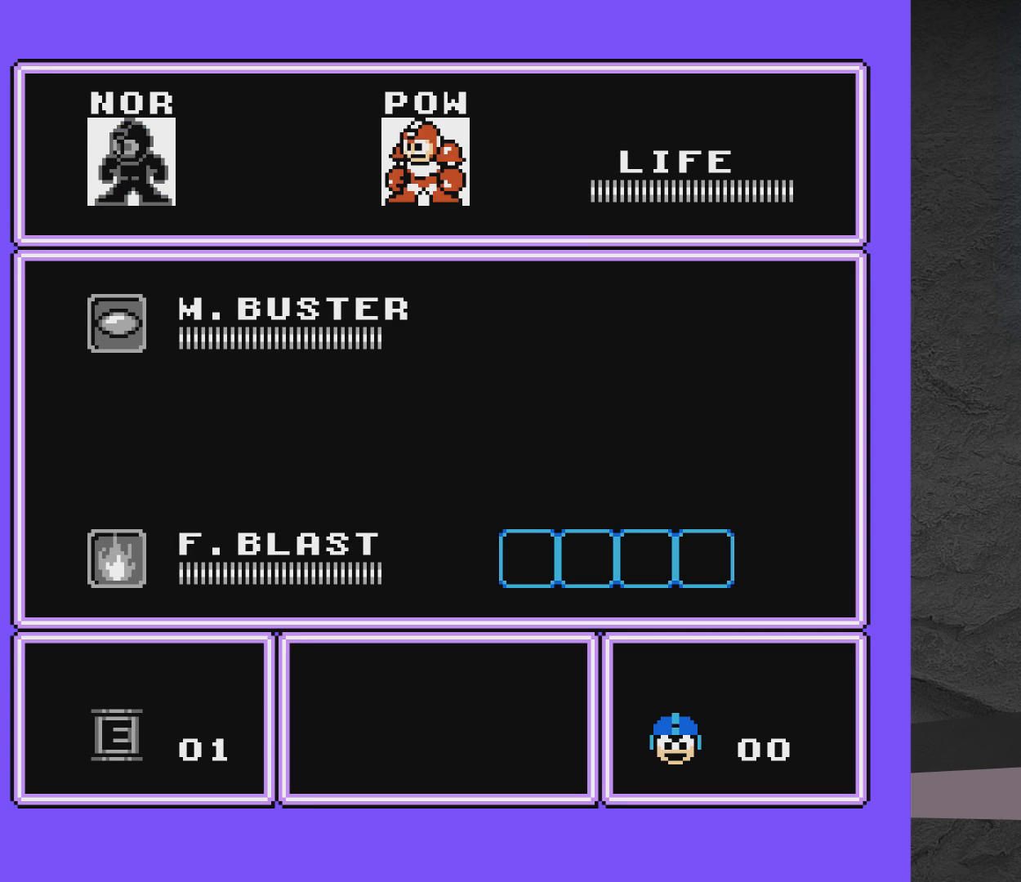
{"buttons": [], "events": [[17, "START", "down"], [167, "START", "up"]]}
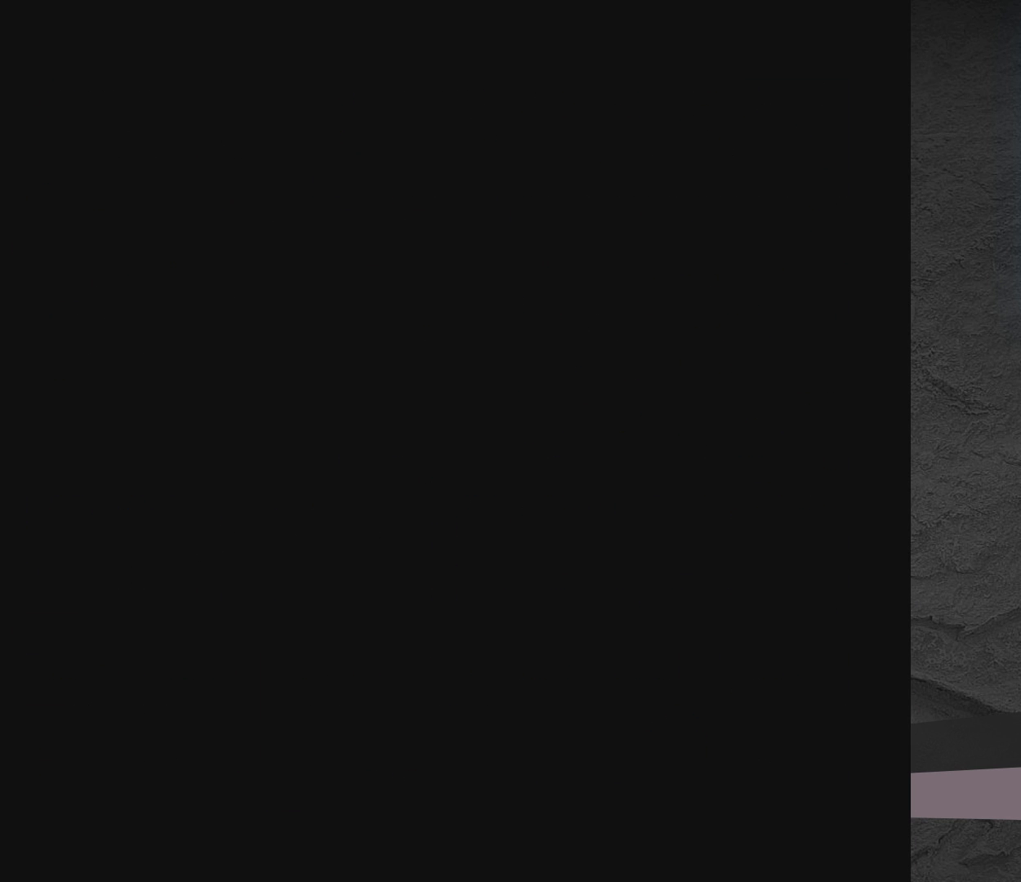
{"buttons": ["START"], "events": [[450, "START", "down"]]}
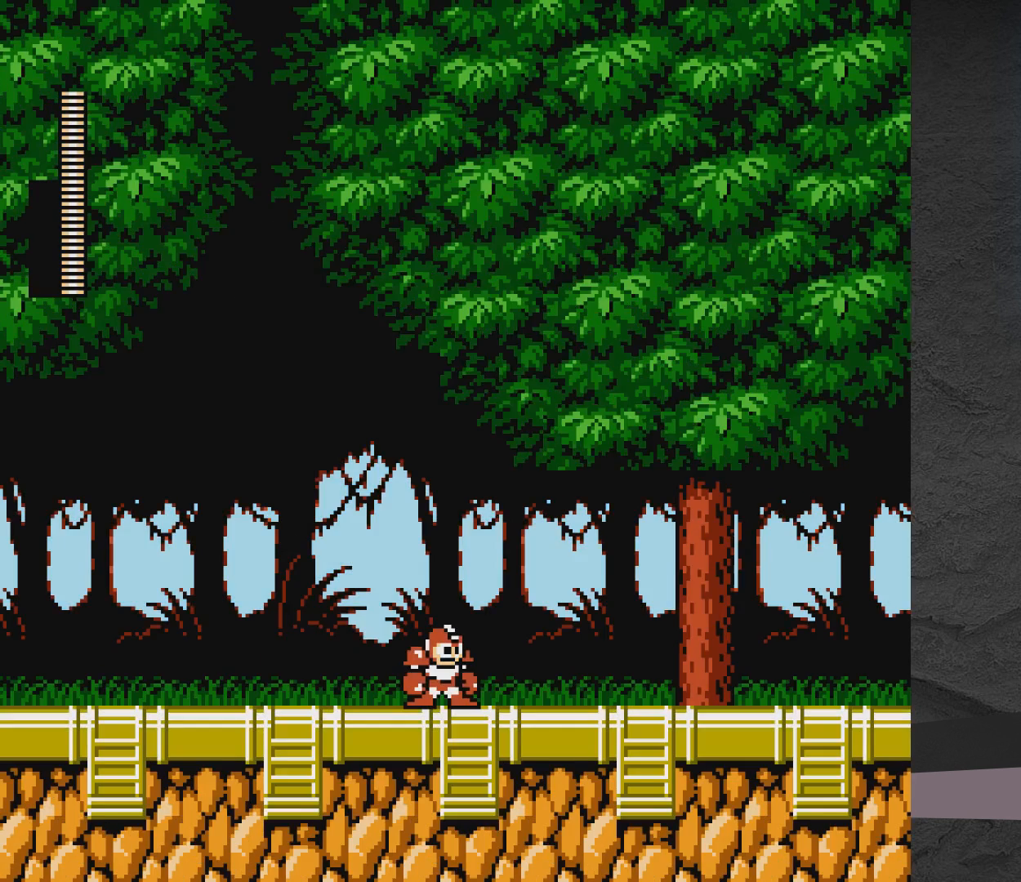
{"buttons": [], "events": [[200, "START", "up"]]}
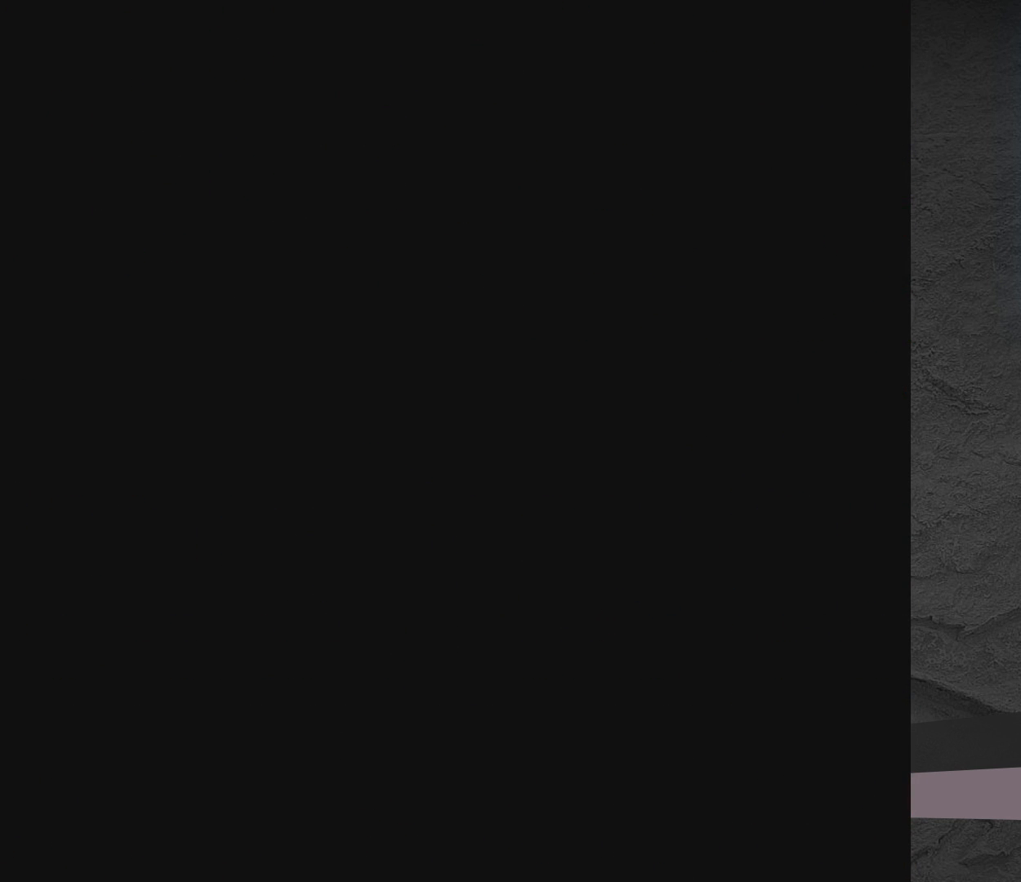
{"buttons": ["DPAD_LEFT"], "events": [[467, "DPAD_LEFT", "down"]]}
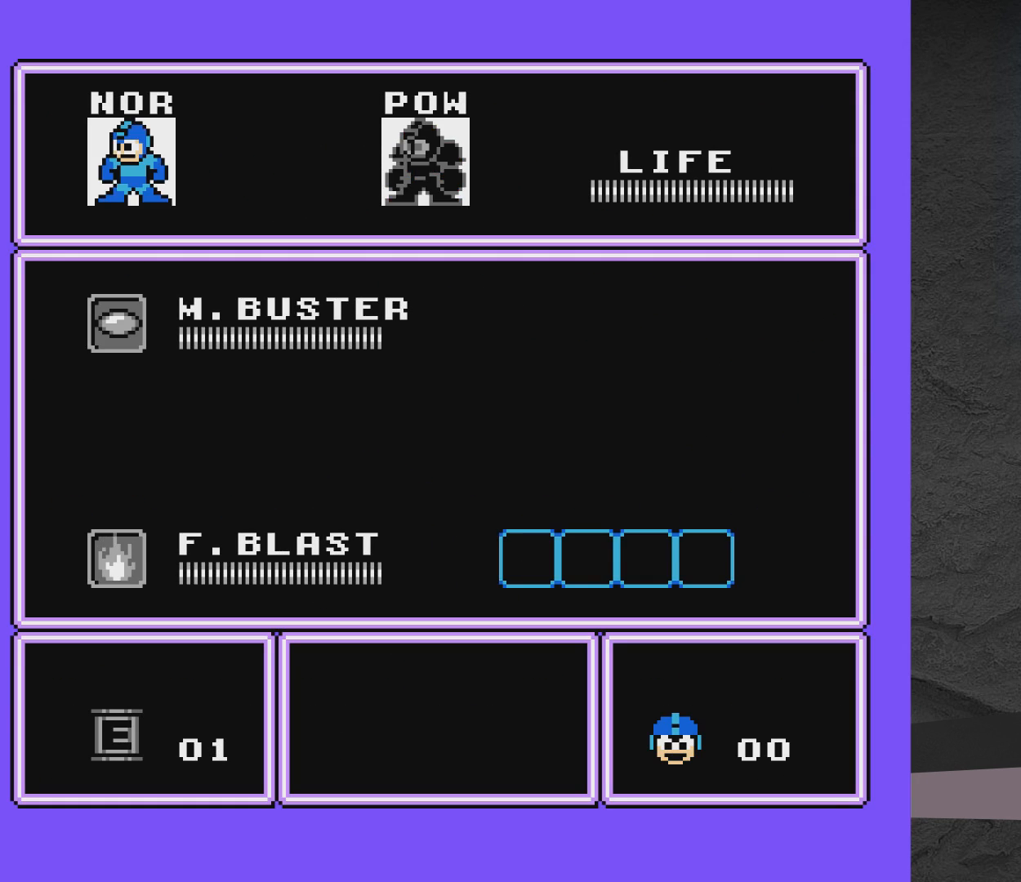
{"buttons": [], "events": [[67, "DPAD_LEFT", "up"], [67, "START", "down"], [267, "START", "up"]]}
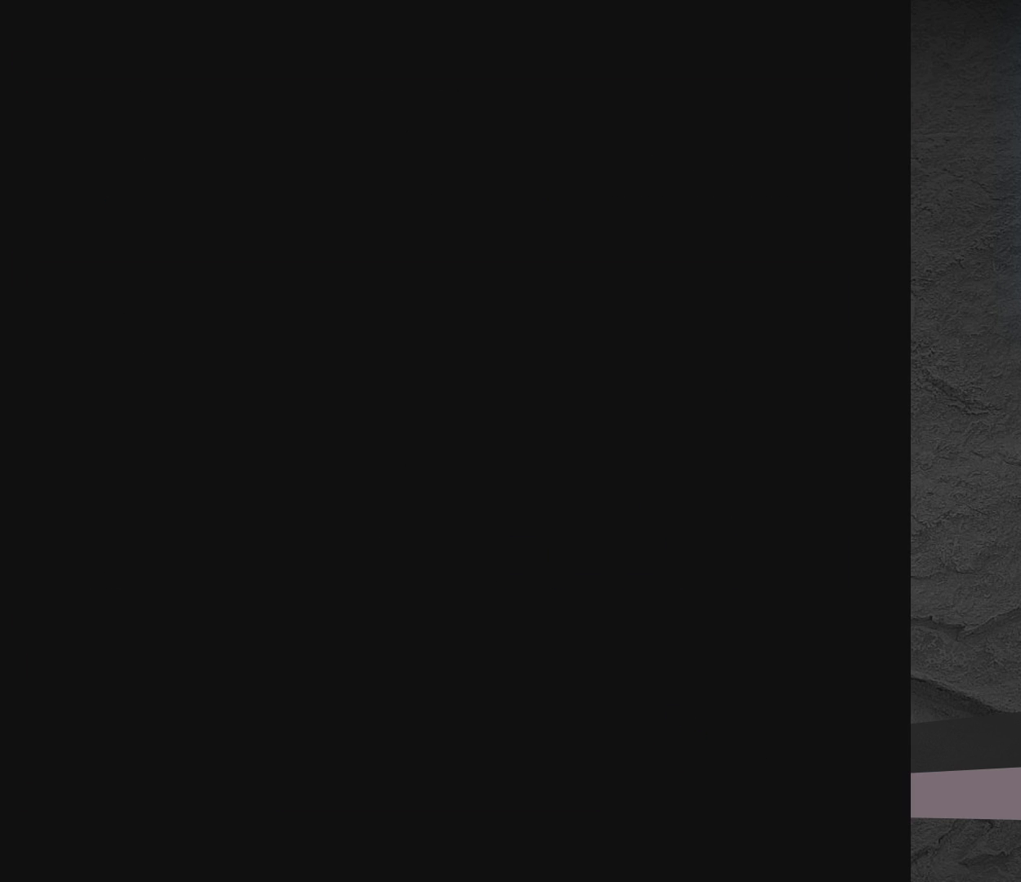
{"buttons": [], "events": []}
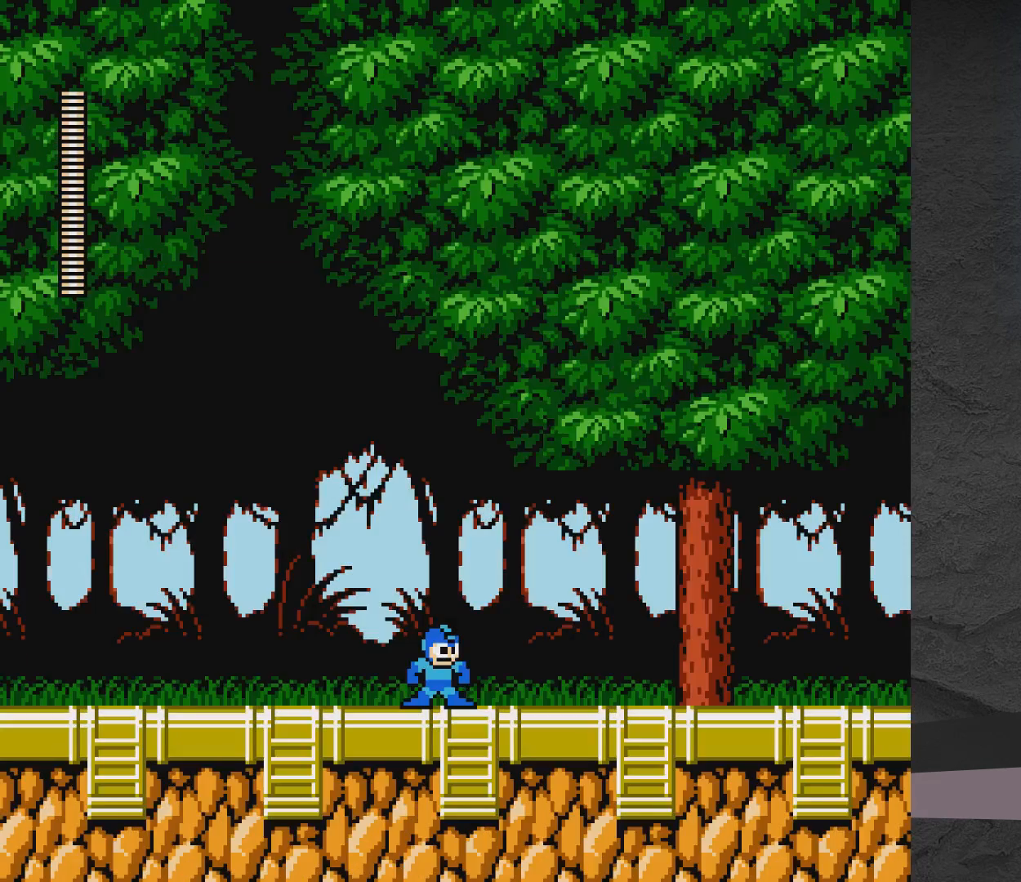
{"buttons": [], "events": [[83, "START", "down"], [283, "START", "up"]]}
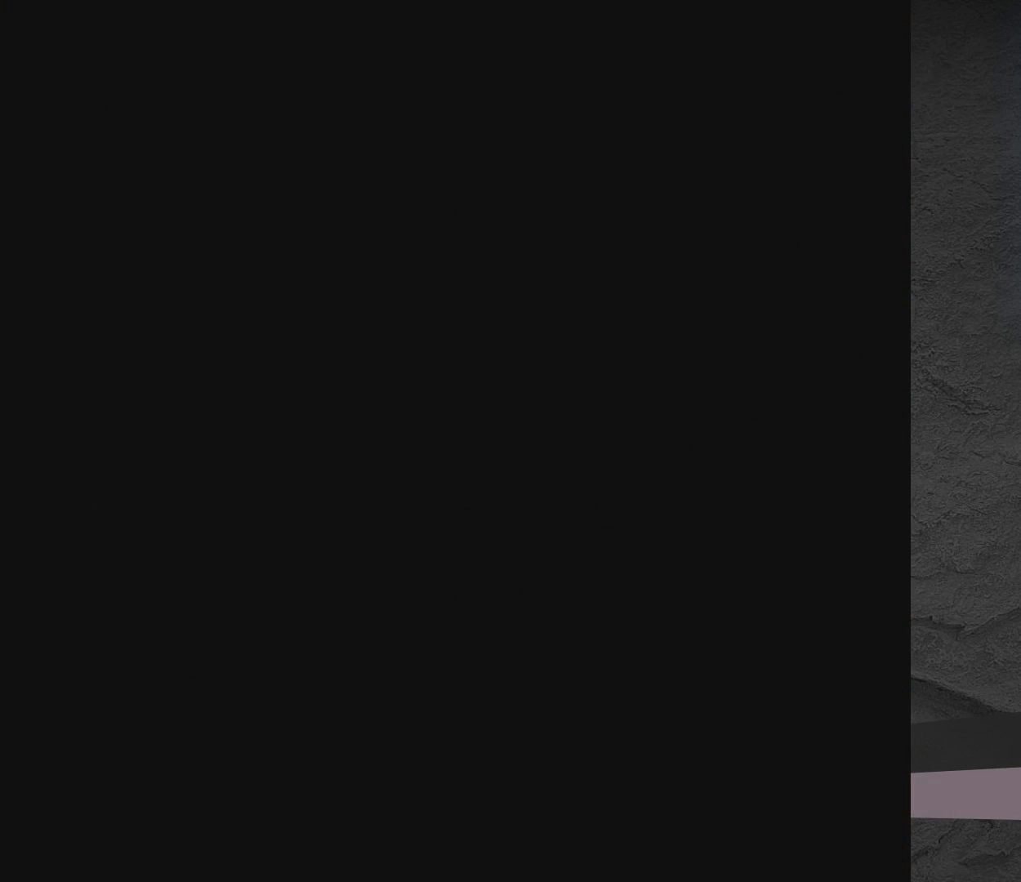
{"buttons": [], "events": []}
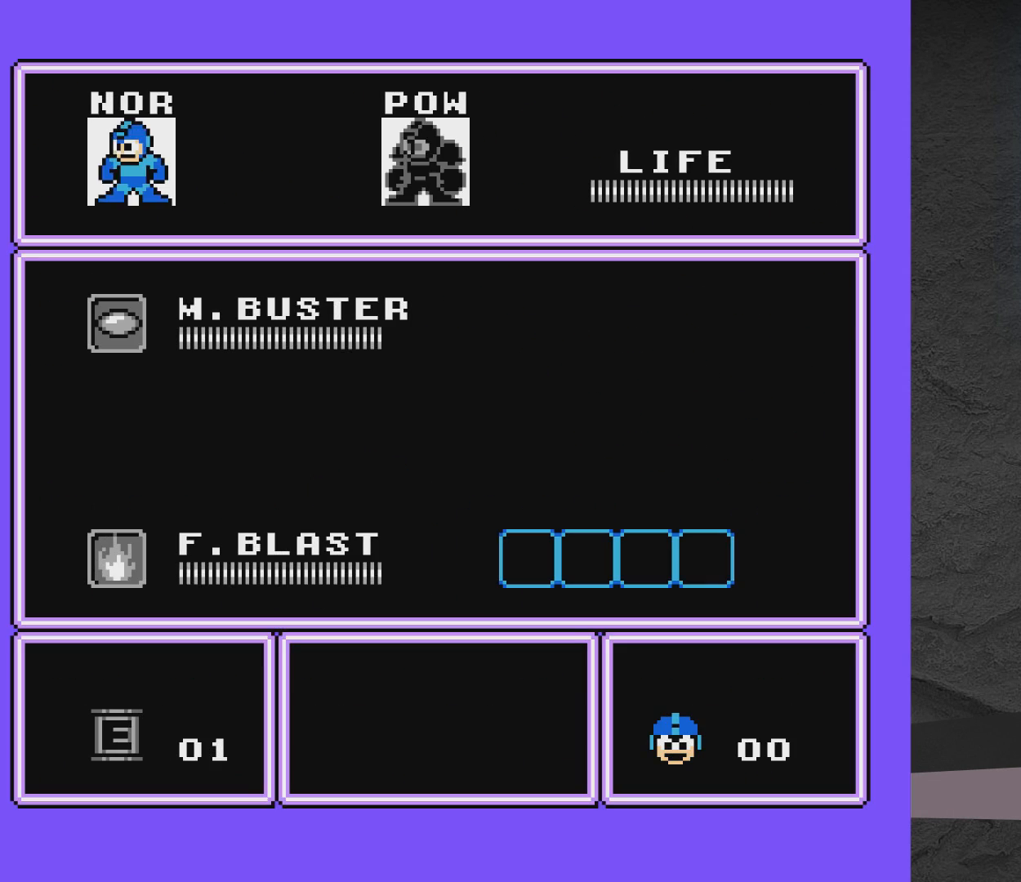
{"buttons": ["A", "X"], "events": [[33, "DPAD_RIGHT", "down"], [83, "DPAD_RIGHT", "up"], [183, "START", "down"], [283, "START", "up"], [433, "X", "down"], [483, "A", "down"]]}
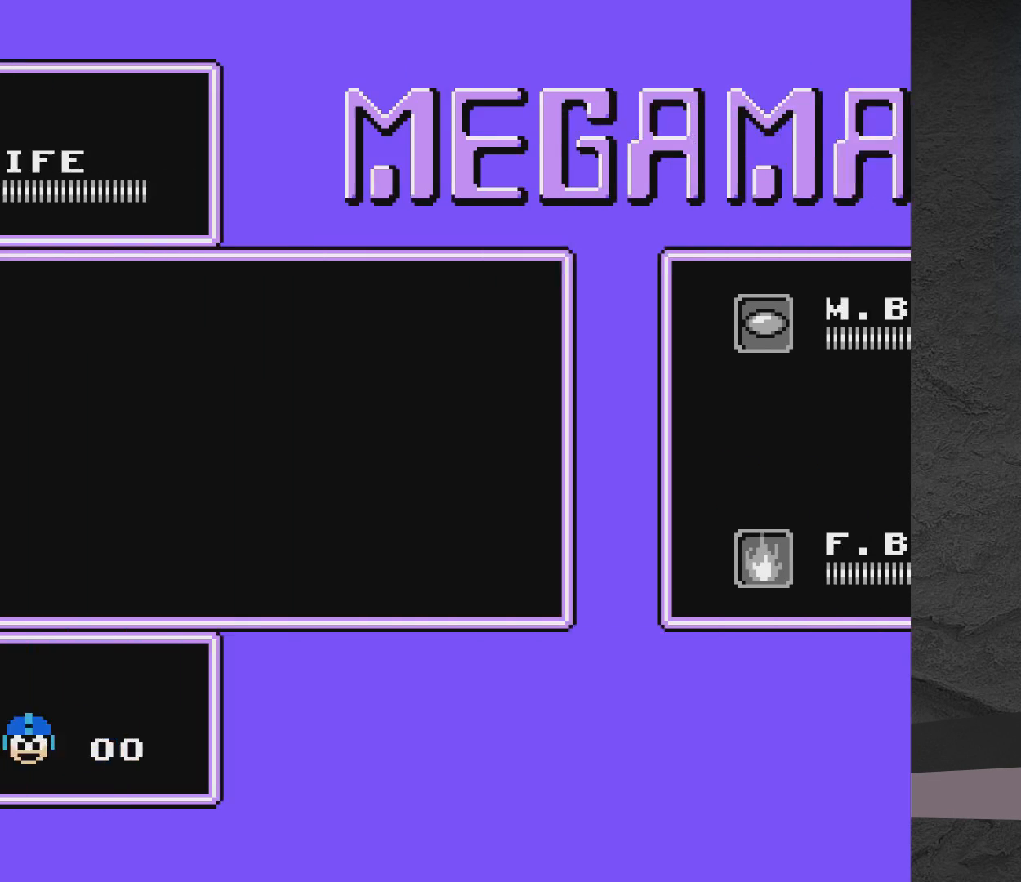
{"buttons": [], "events": [[17, "A", "up"], [17, "X", "up"], [100, "DPAD_LEFT", "down"], [100, "DPAD_UP", "down"], [100, "X", "down"], [150, "A", "down"], [150, "DPAD_LEFT", "up"], [150, "DPAD_UP", "up"], [200, "A", "up"], [200, "X", "up"], [250, "A", "down"], [250, "DPAD_LEFT", "down"], [250, "DPAD_UP", "down"], [250, "X", "down"], [300, "DPAD_LEFT", "up"], [300, "DPAD_UP", "up"], [350, "A", "up"], [350, "X", "up"], [400, "A", "down"], [400, "DPAD_LEFT", "down"], [400, "X", "down"], [450, "DPAD_LEFT", "up"], [500, "A", "up"], [500, "X", "up"]]}
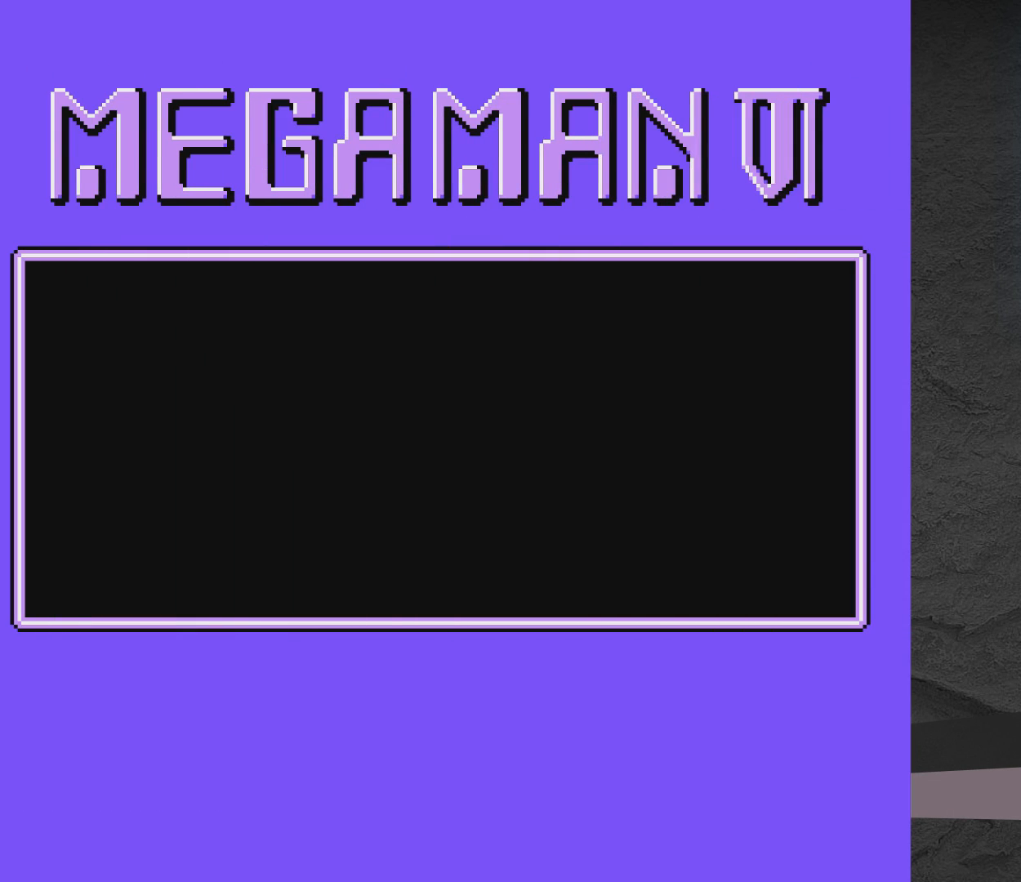
{"buttons": ["A", "X", "DPAD_UP", "DPAD_LEFT"], "events": [[50, "A", "down"], [50, "DPAD_LEFT", "down"], [50, "DPAD_UP", "down"], [50, "X", "down"], [100, "A", "up"], [100, "DPAD_LEFT", "up"], [100, "DPAD_UP", "up"], [100, "X", "up"], [200, "A", "down"], [200, "DPAD_LEFT", "down"], [200, "DPAD_UP", "down"], [200, "X", "down"], [267, "A", "up"], [267, "DPAD_LEFT", "up"], [267, "DPAD_UP", "up"], [267, "X", "up"], [350, "A", "down"], [350, "DPAD_LEFT", "down"], [350, "DPAD_UP", "down"], [350, "X", "down"], [400, "A", "up"], [400, "DPAD_LEFT", "up"], [400, "DPAD_UP", "up"], [400, "X", "up"], [500, "A", "down"], [500, "DPAD_LEFT", "down"], [500, "DPAD_UP", "down"], [500, "X", "down"]]}
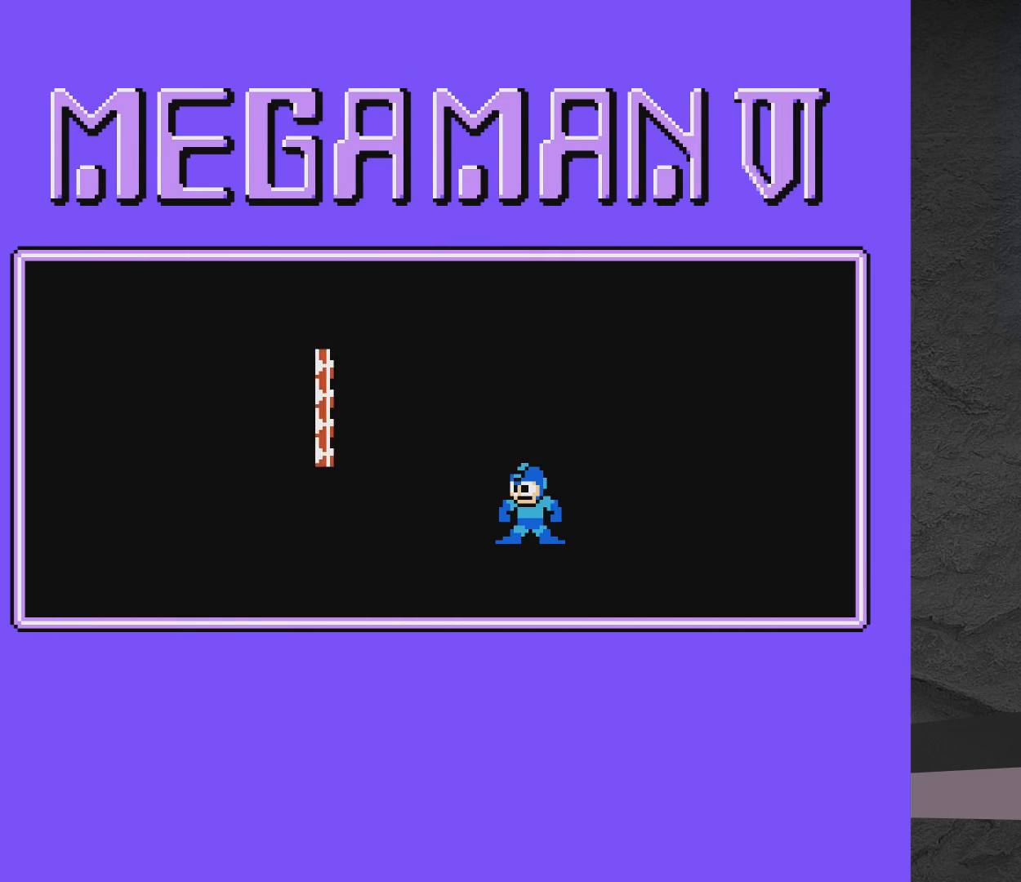
{"buttons": ["A", "DPAD_UP", "DPAD_LEFT"], "events": [[67, "DPAD_LEFT", "up"], [67, "DPAD_UP", "up"], [67, "X", "up"], [100, "A", "up"], [150, "A", "down"], [150, "DPAD_LEFT", "down"], [150, "DPAD_UP", "down"], [150, "X", "down"], [217, "DPAD_LEFT", "up"], [250, "A", "up"], [250, "DPAD_UP", "up"], [250, "X", "up"], [300, "A", "down"], [300, "DPAD_LEFT", "down"], [300, "DPAD_UP", "down"], [300, "X", "down"], [400, "A", "up"], [400, "DPAD_LEFT", "up"], [400, "DPAD_UP", "up"], [400, "X", "up"], [467, "A", "down"], [467, "DPAD_LEFT", "down"], [467, "X", "down"], [500, "DPAD_UP", "down"], [500, "X", "up"]]}
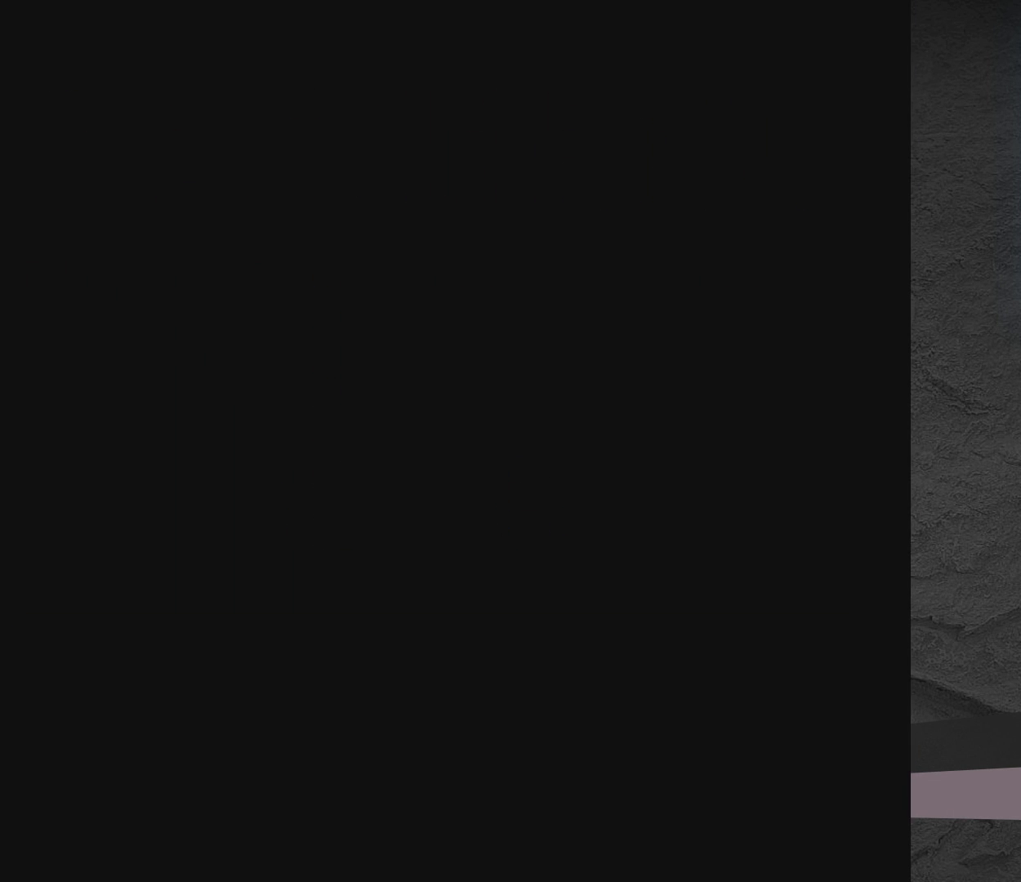
{"buttons": [], "events": [[33, "A", "up"], [33, "DPAD_LEFT", "up"], [33, "DPAD_UP", "up"], [100, "A", "down"], [100, "X", "down"], [183, "DPAD_LEFT", "down"], [183, "DPAD_UP", "down"], [217, "A", "up"], [217, "DPAD_LEFT", "up"], [217, "DPAD_UP", "up"], [217, "X", "up"]]}
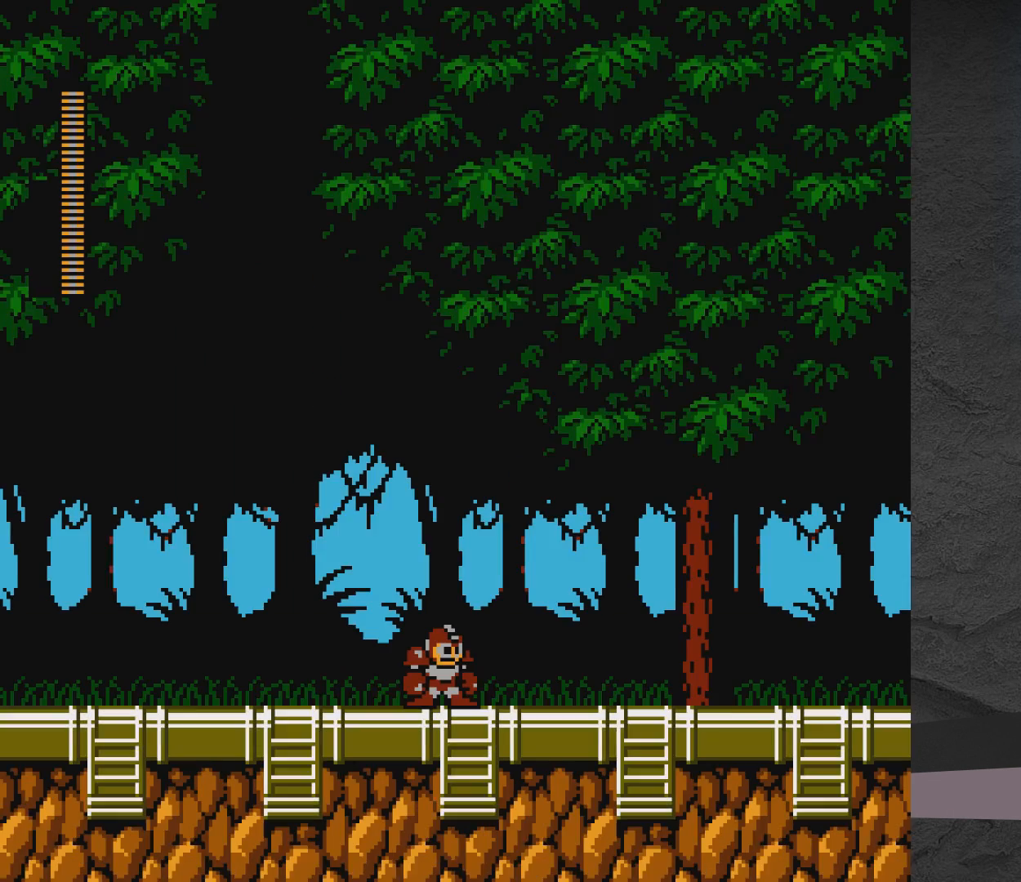
{"buttons": [], "events": []}
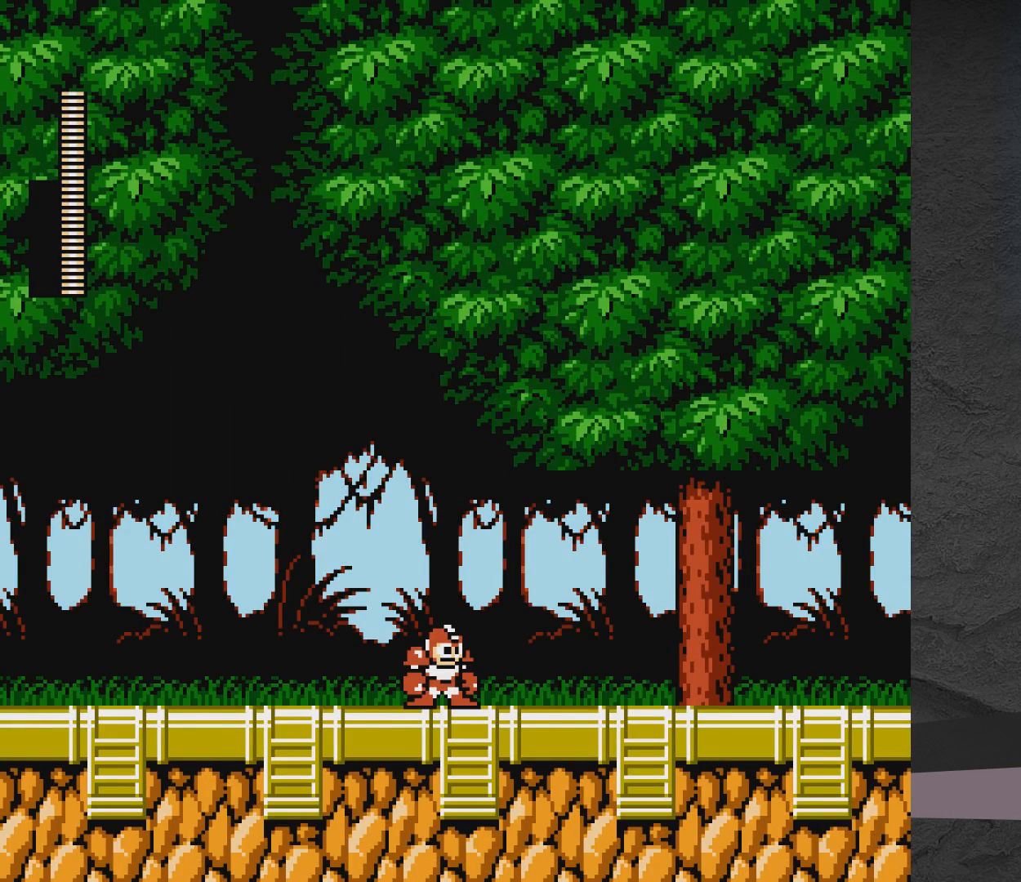
{"buttons": [], "events": [[100, "START", "down"], [267, "START", "up"]]}